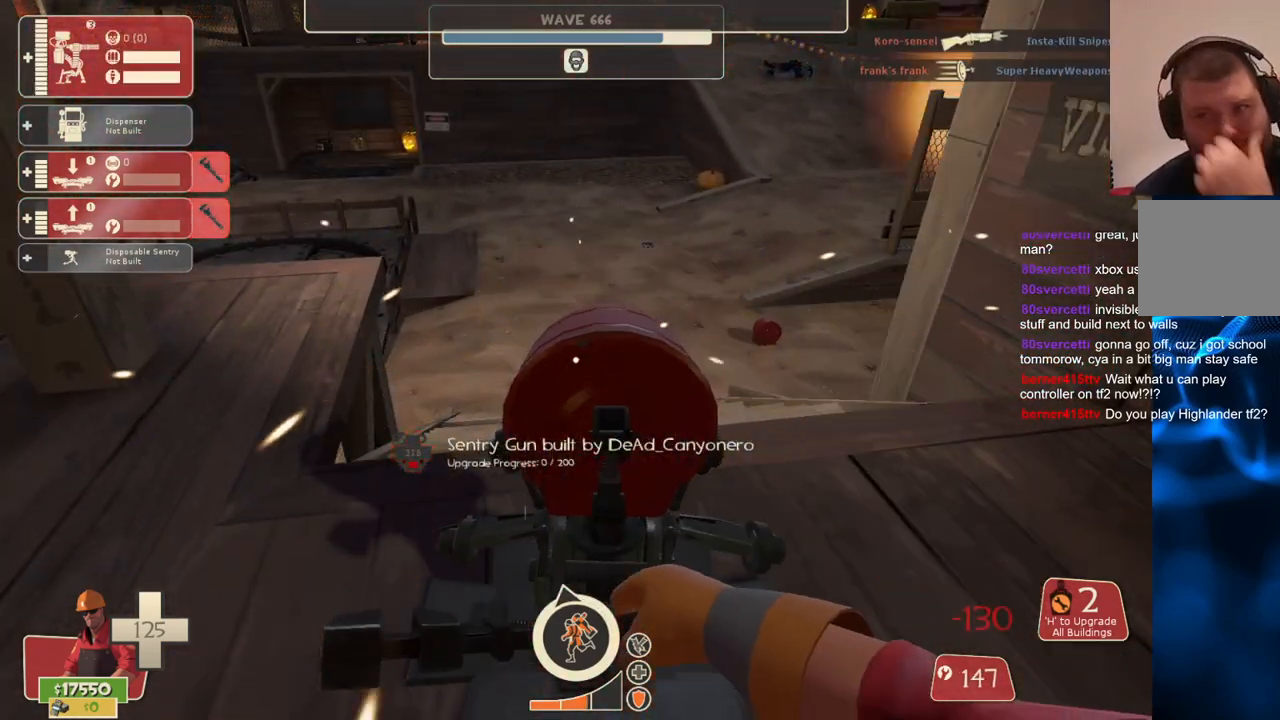
Gameplay with a controller (PlayStation layout); each line is a JSON object with the inputs held at the frame after it. "events" lists button and stick changes between this image and that frame as [ms after this image, input, new state], when the widget could be followed in between. Not read: L3.
{"buttons": ["R2"], "left_stick": "center", "right_stick": "center", "events": []}
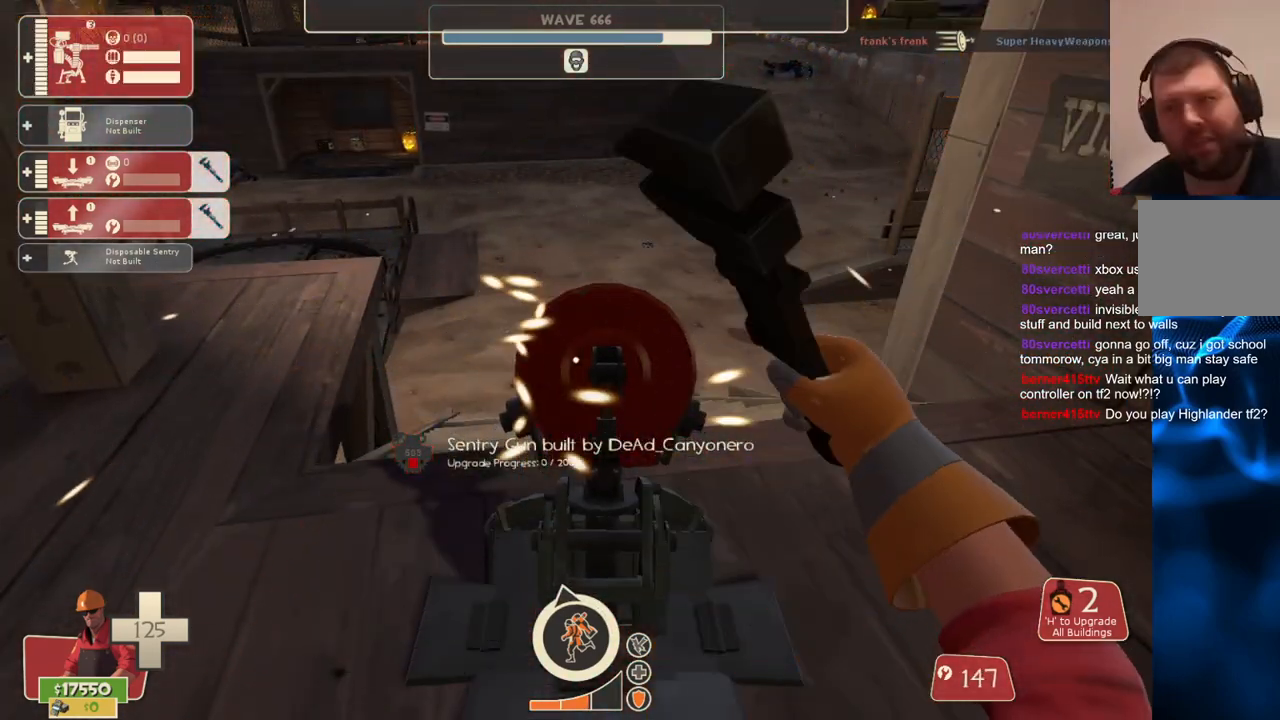
{"buttons": ["R2"], "left_stick": "center", "right_stick": "center", "events": []}
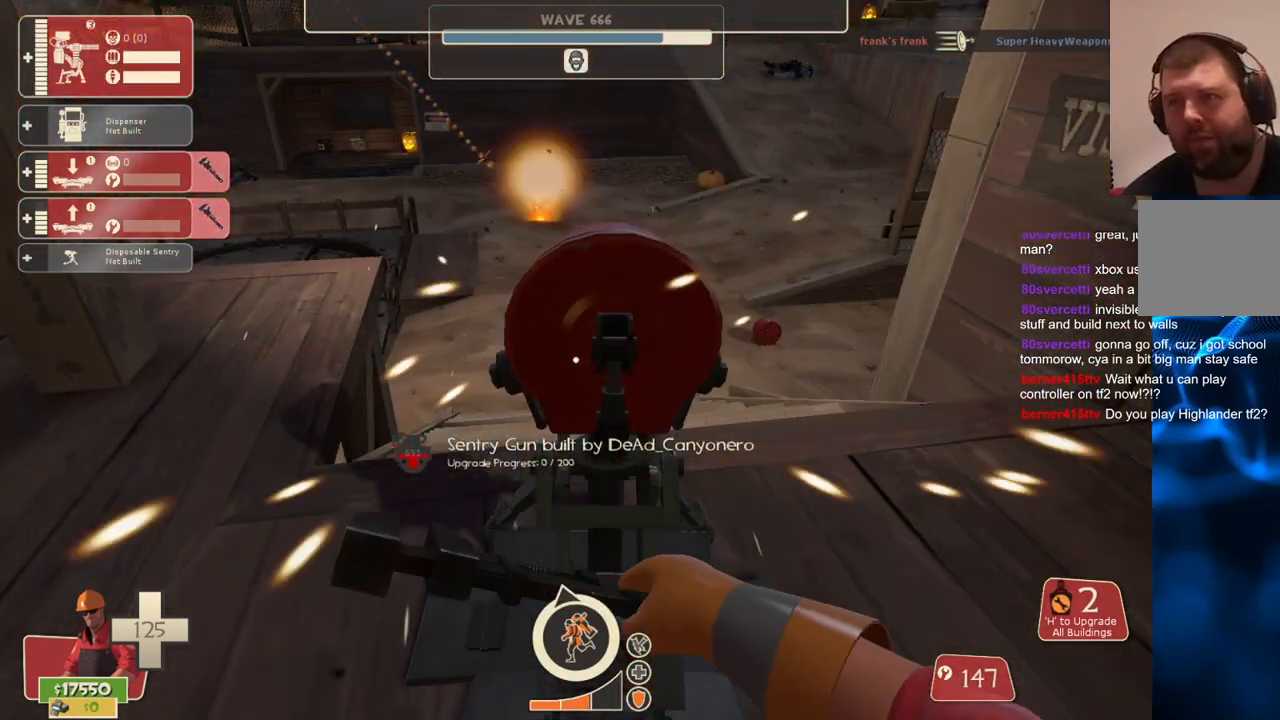
{"buttons": ["R2"], "left_stick": "center", "right_stick": "down", "events": [[500, "right_stick", "down"]]}
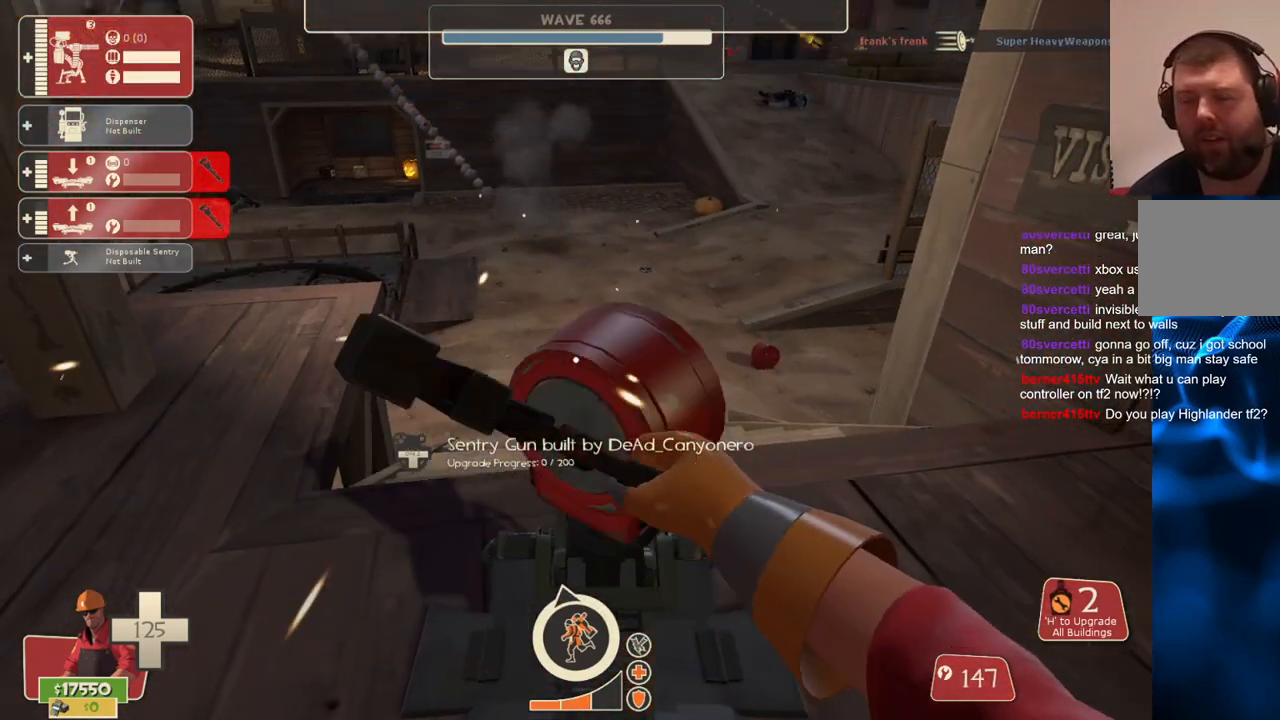
{"buttons": ["R2"], "left_stick": "center", "right_stick": "center", "events": [[100, "right_stick", "center"]]}
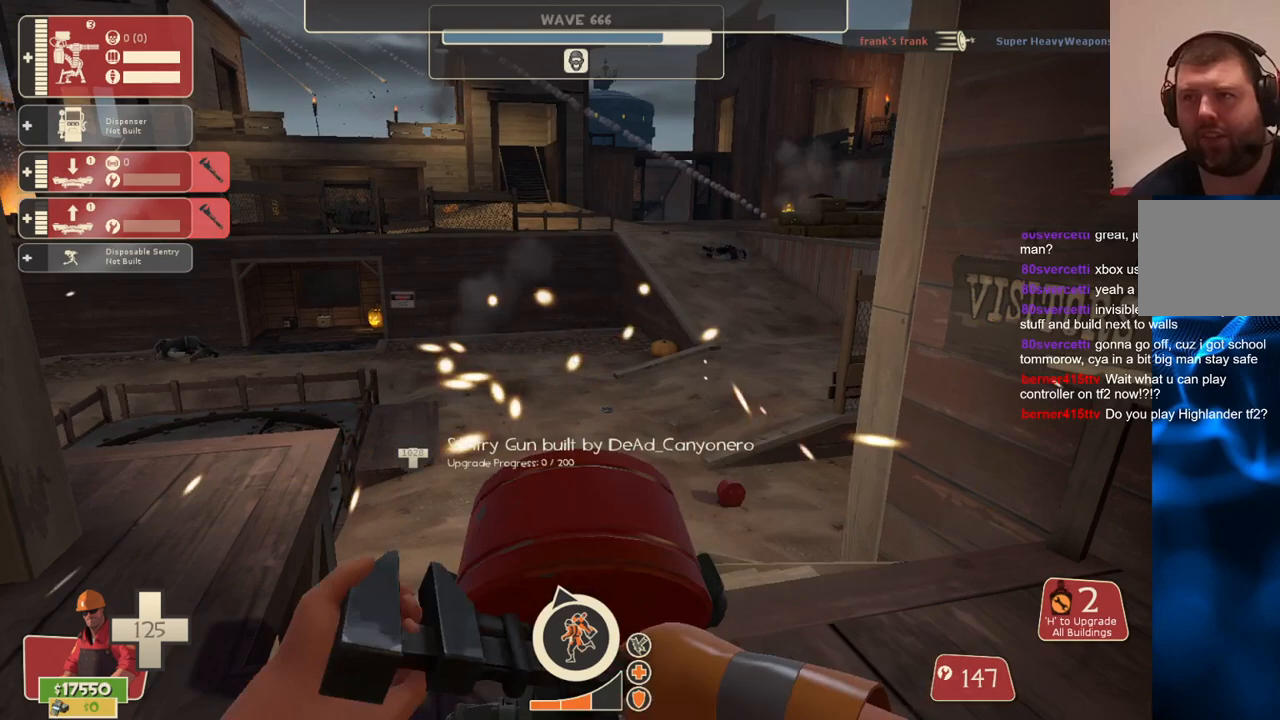
{"buttons": ["R2"], "left_stick": "center", "right_stick": "center", "events": []}
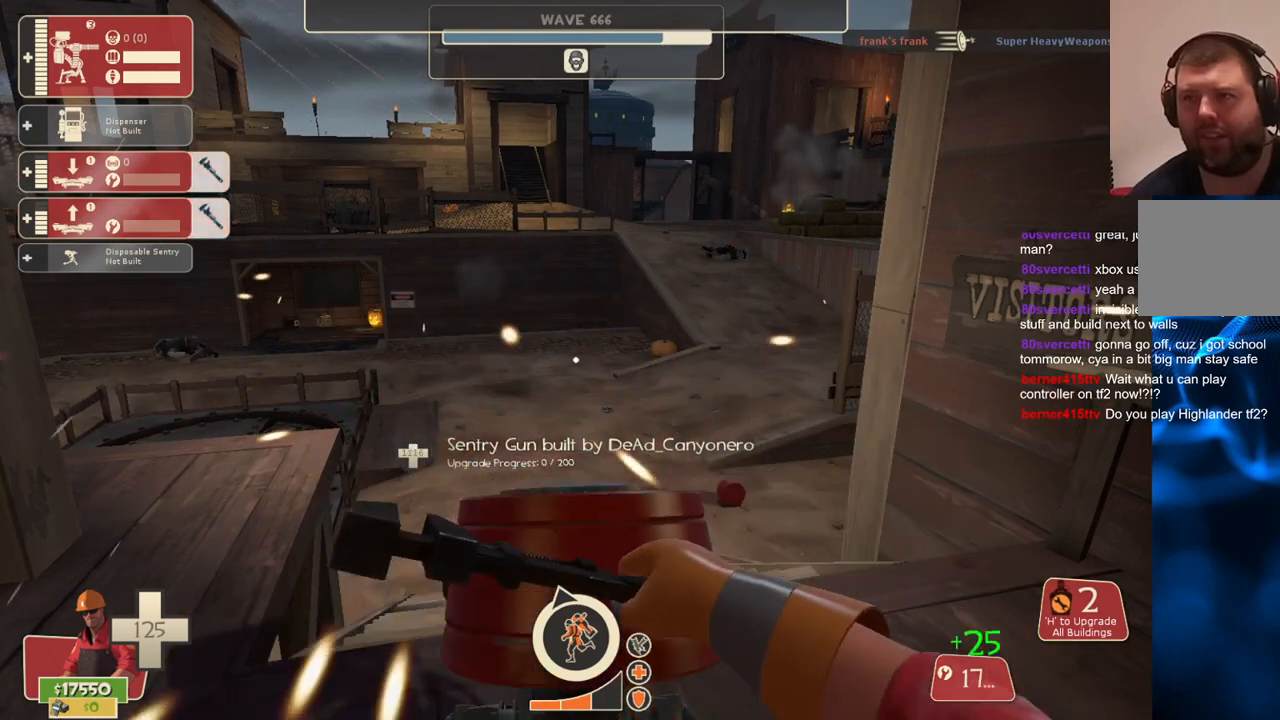
{"buttons": ["R2"], "left_stick": "center", "right_stick": "center", "events": []}
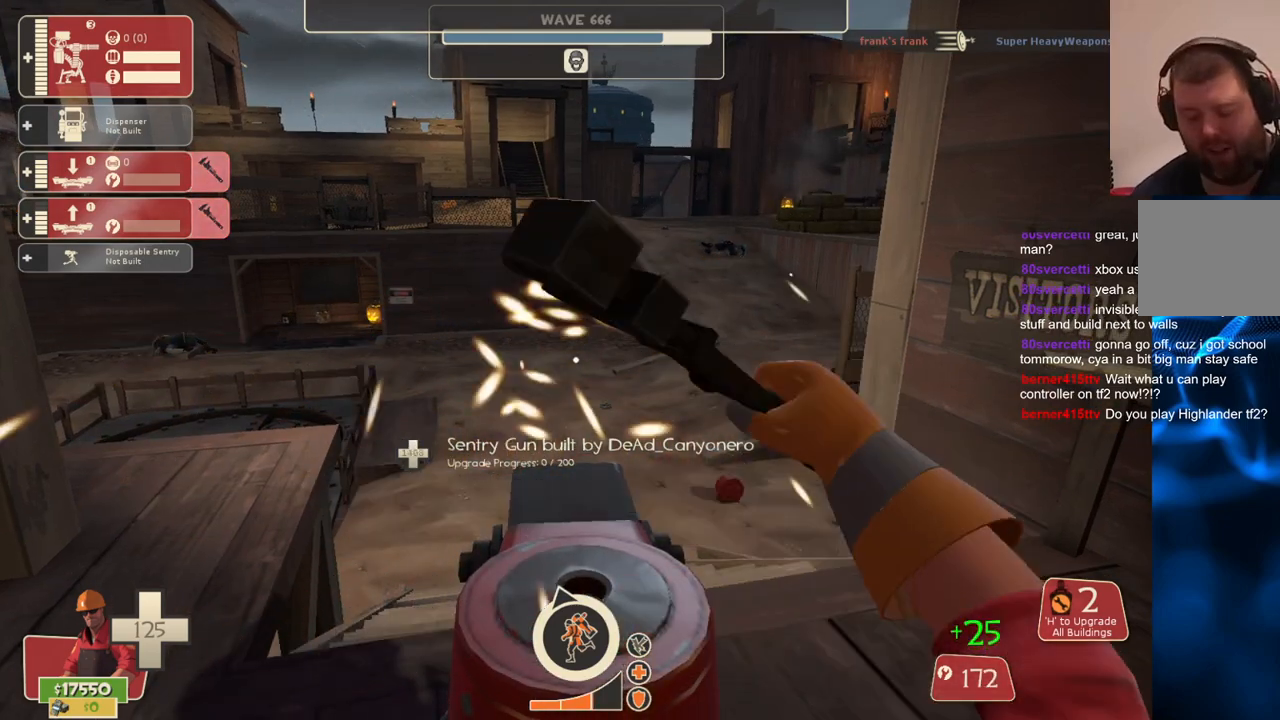
{"buttons": ["R2"], "left_stick": "center", "right_stick": "center", "events": []}
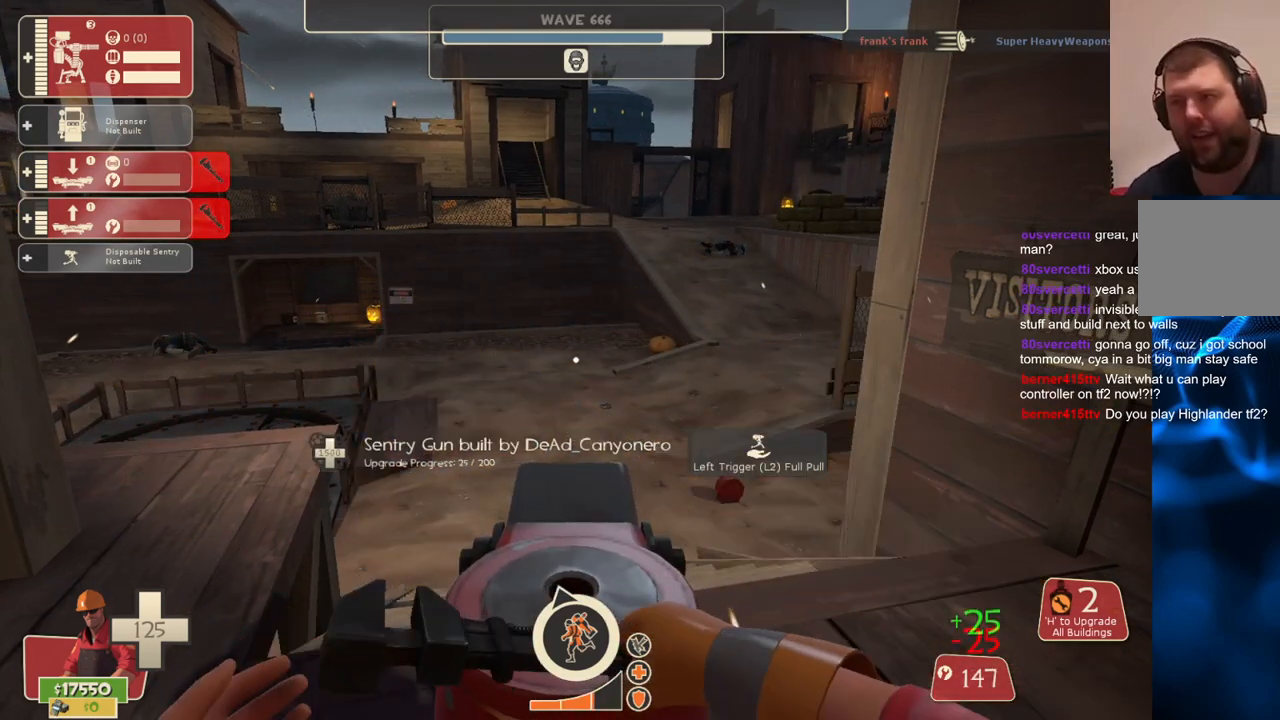
{"buttons": ["R2"], "left_stick": "center", "right_stick": "center", "events": []}
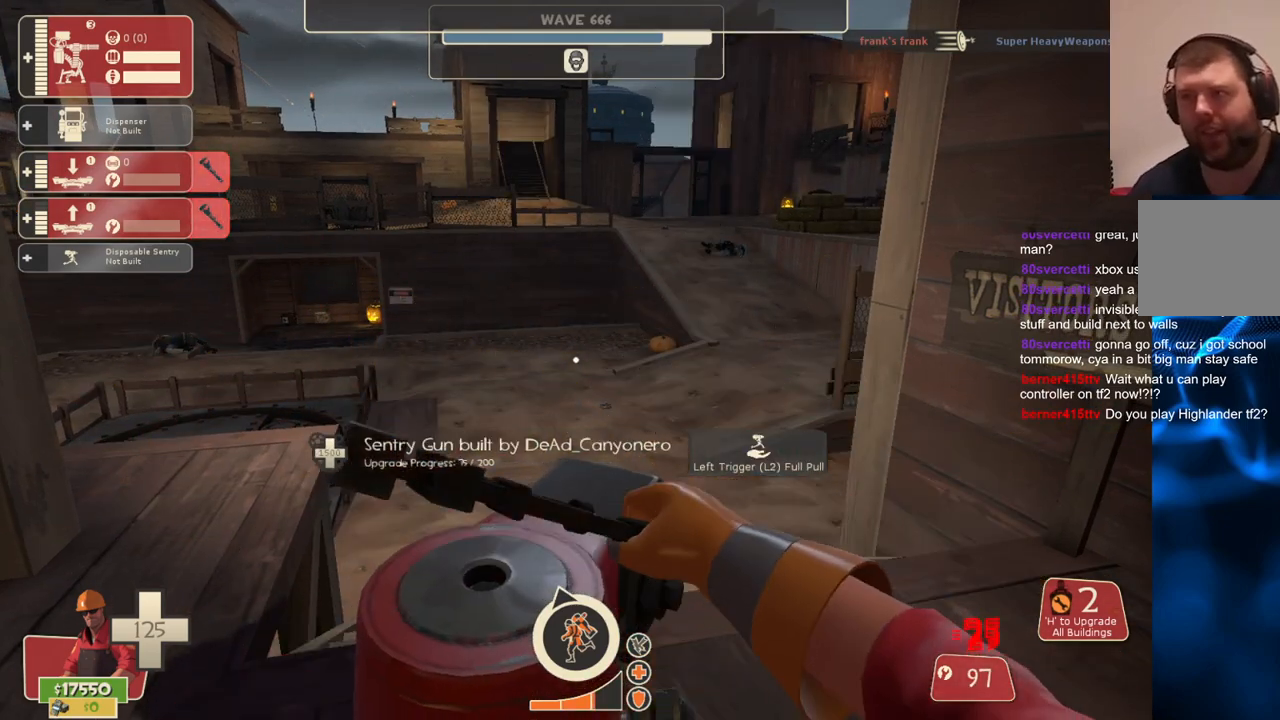
{"buttons": ["R2"], "left_stick": "center", "right_stick": "center", "events": []}
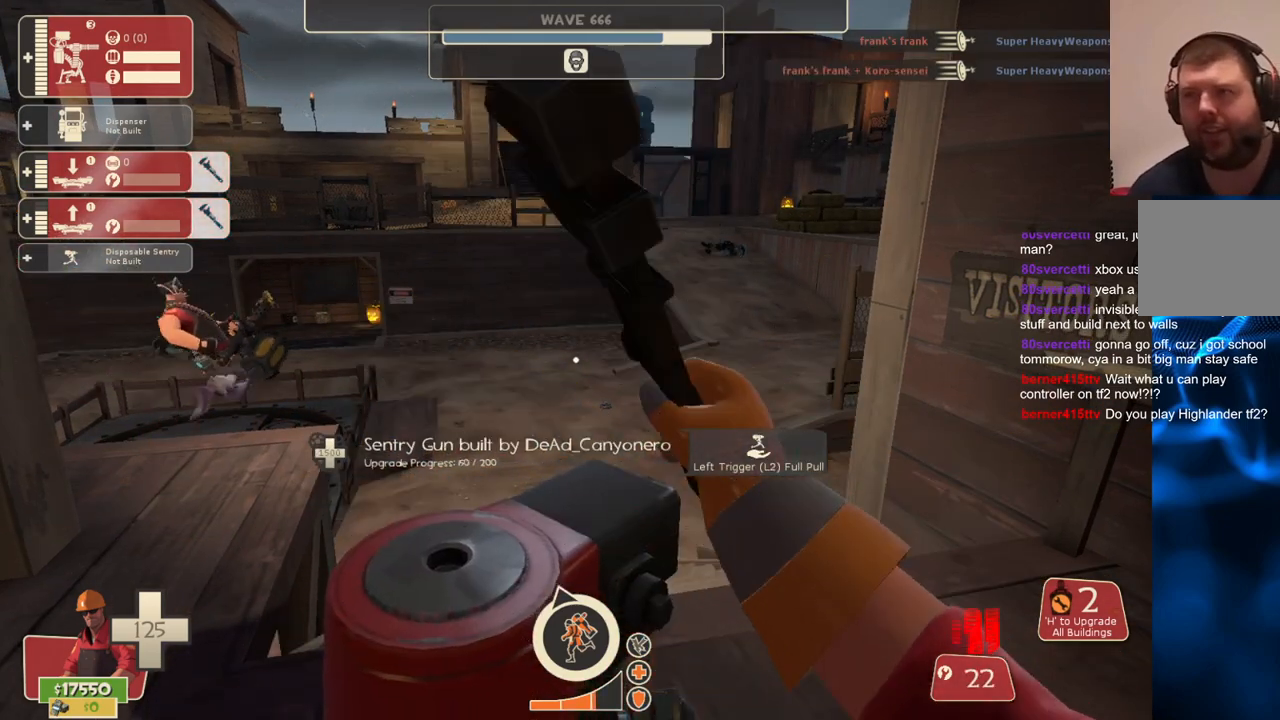
{"buttons": ["R2"], "left_stick": "down-left", "right_stick": "up-left", "events": [[467, "left_stick", "down-left"], [483, "right_stick", "up-left"]]}
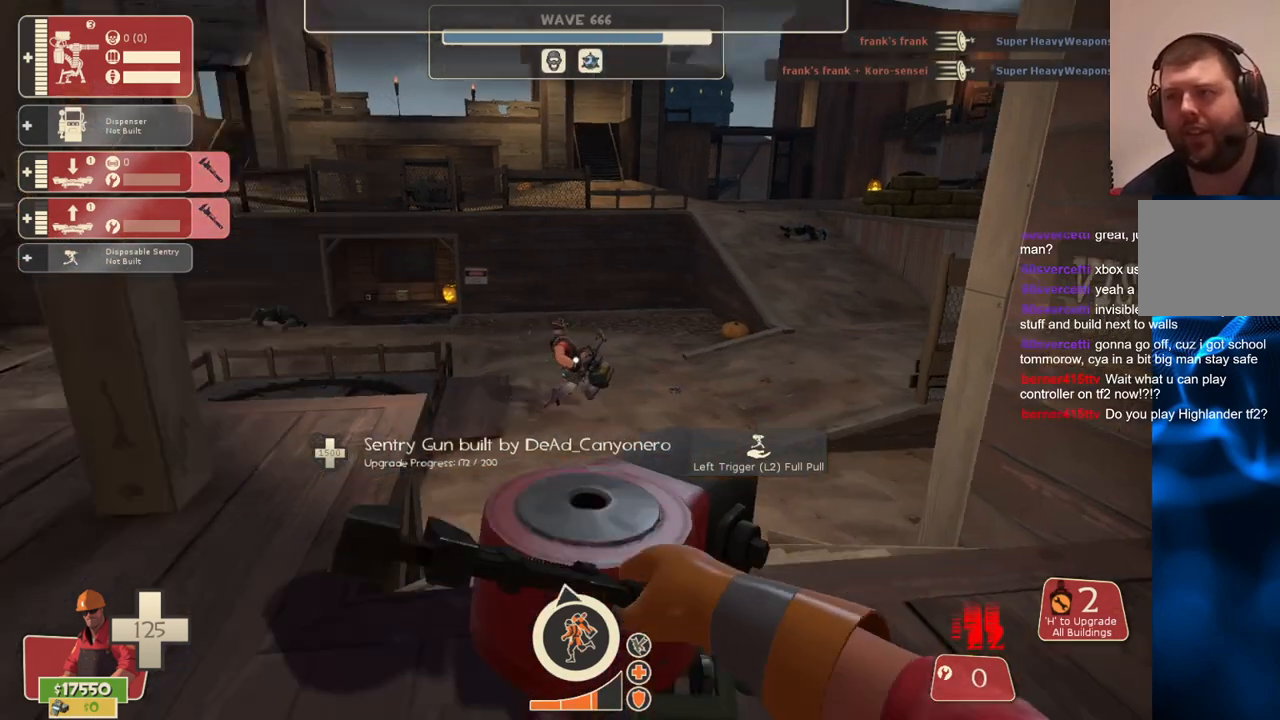
{"buttons": [], "left_stick": "up-left", "right_stick": "center", "events": [[33, "right_stick", "left"], [100, "left_stick", "left"], [183, "right_stick", "center"], [200, "left_stick", "up-left"], [300, "R2", "up"]]}
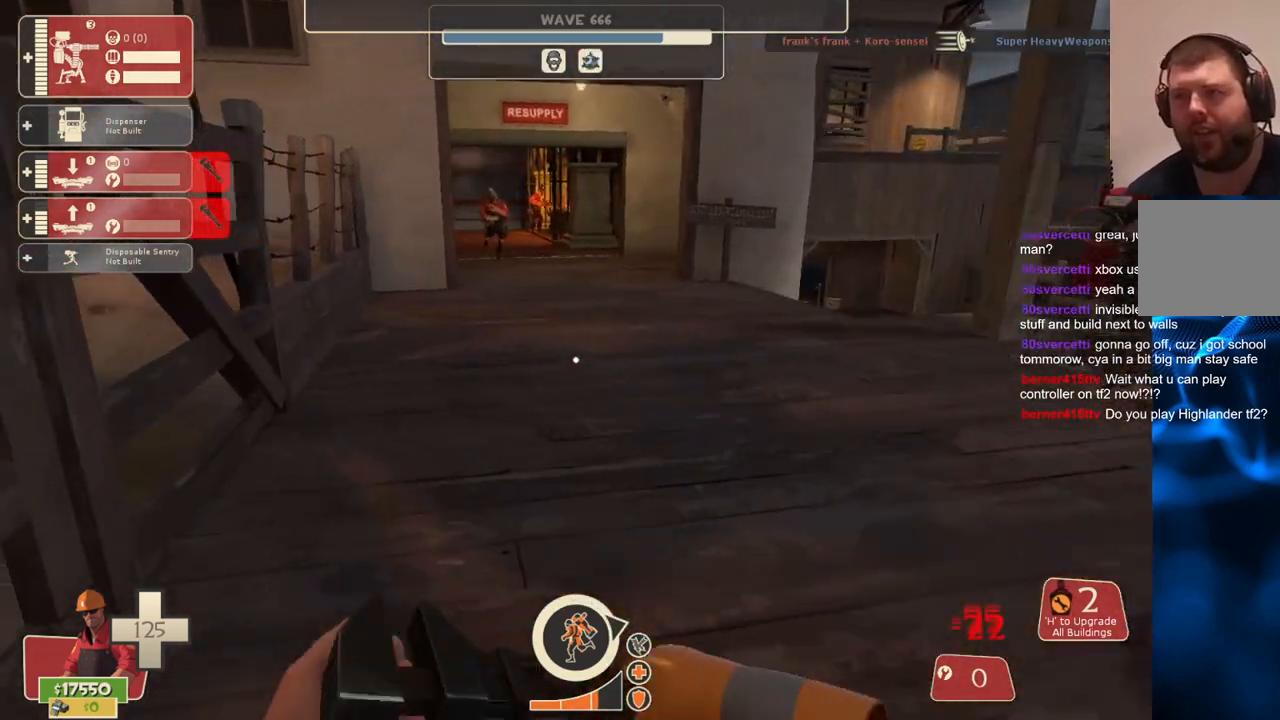
{"buttons": [], "left_stick": "up", "right_stick": "center", "events": [[133, "right_stick", "right"], [167, "left_stick", "up"], [283, "right_stick", "center"]]}
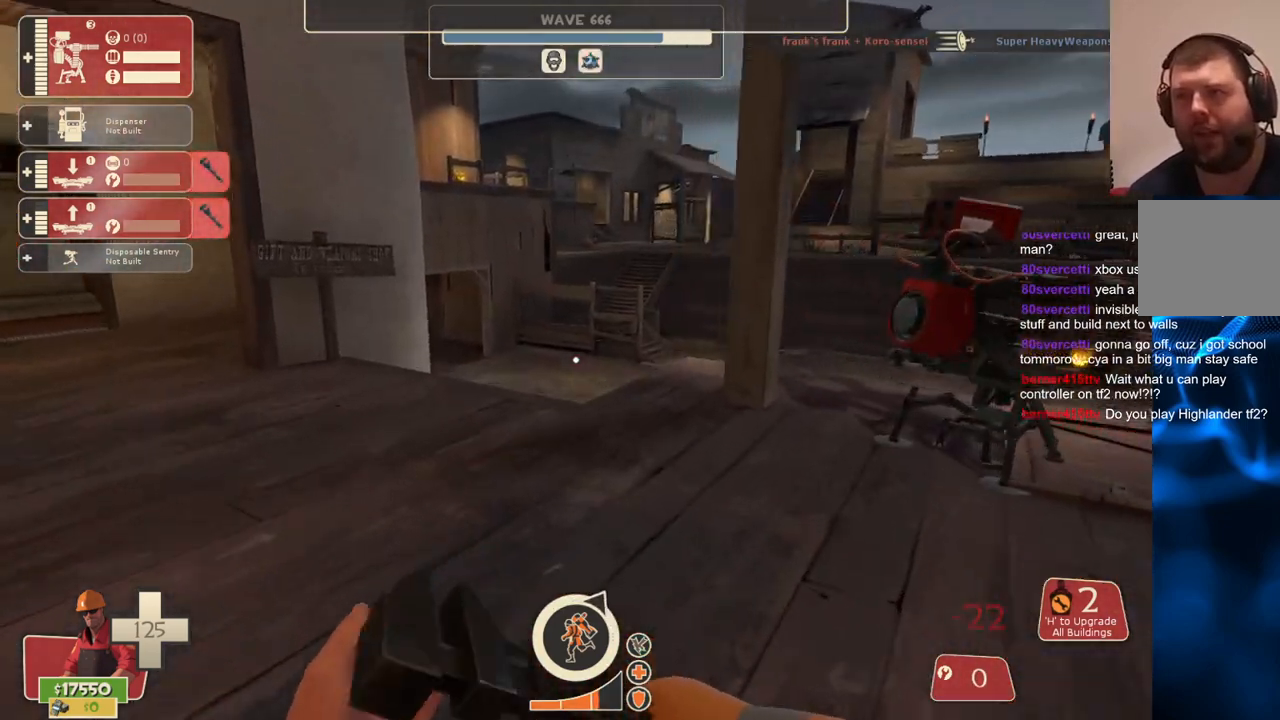
{"buttons": [], "left_stick": "up", "right_stick": "center", "events": []}
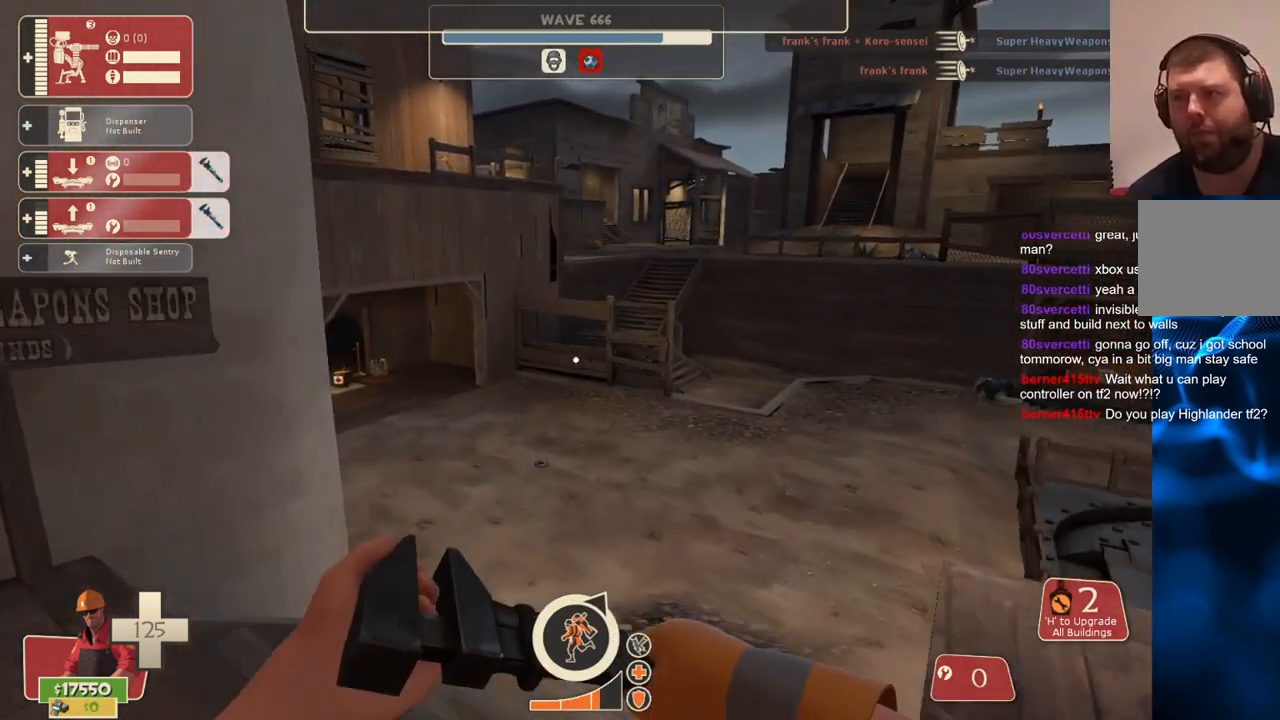
{"buttons": [], "left_stick": "up", "right_stick": "center", "events": []}
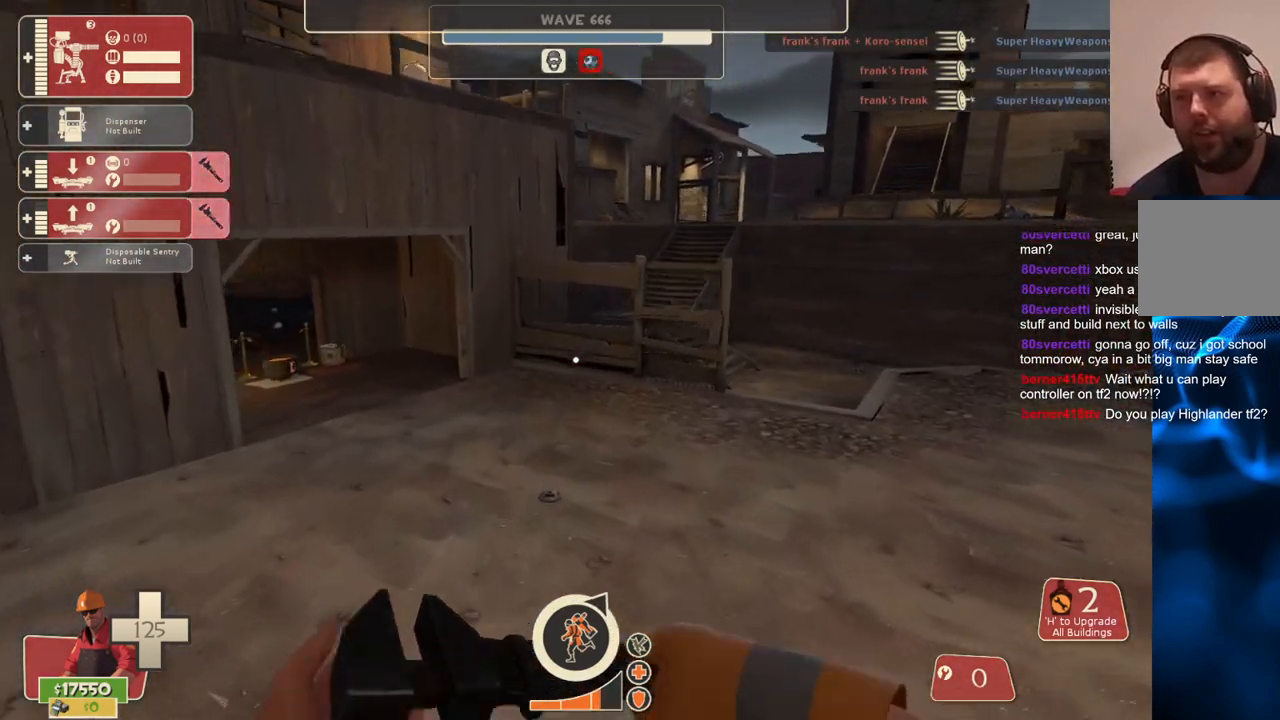
{"buttons": [], "left_stick": "up", "right_stick": "center", "events": []}
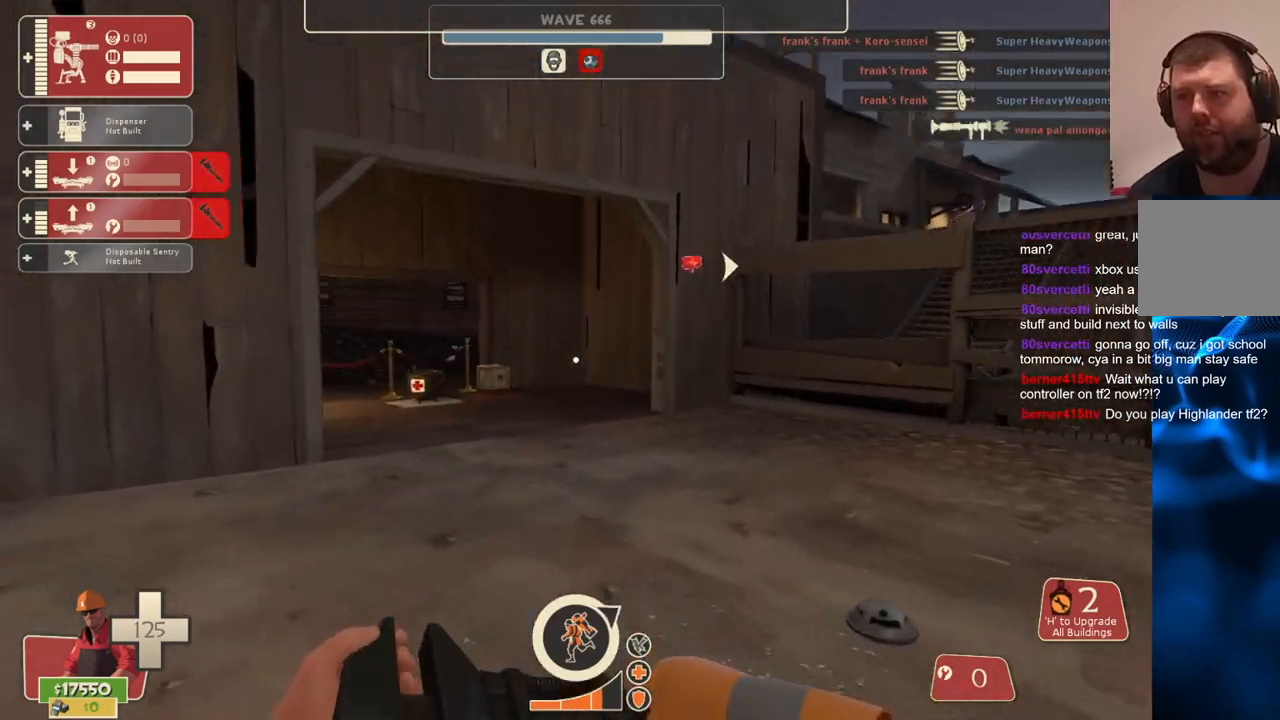
{"buttons": [], "left_stick": "up-right", "right_stick": "center", "events": [[33, "right_stick", "left"], [133, "right_stick", "center"], [383, "left_stick", "up-right"]]}
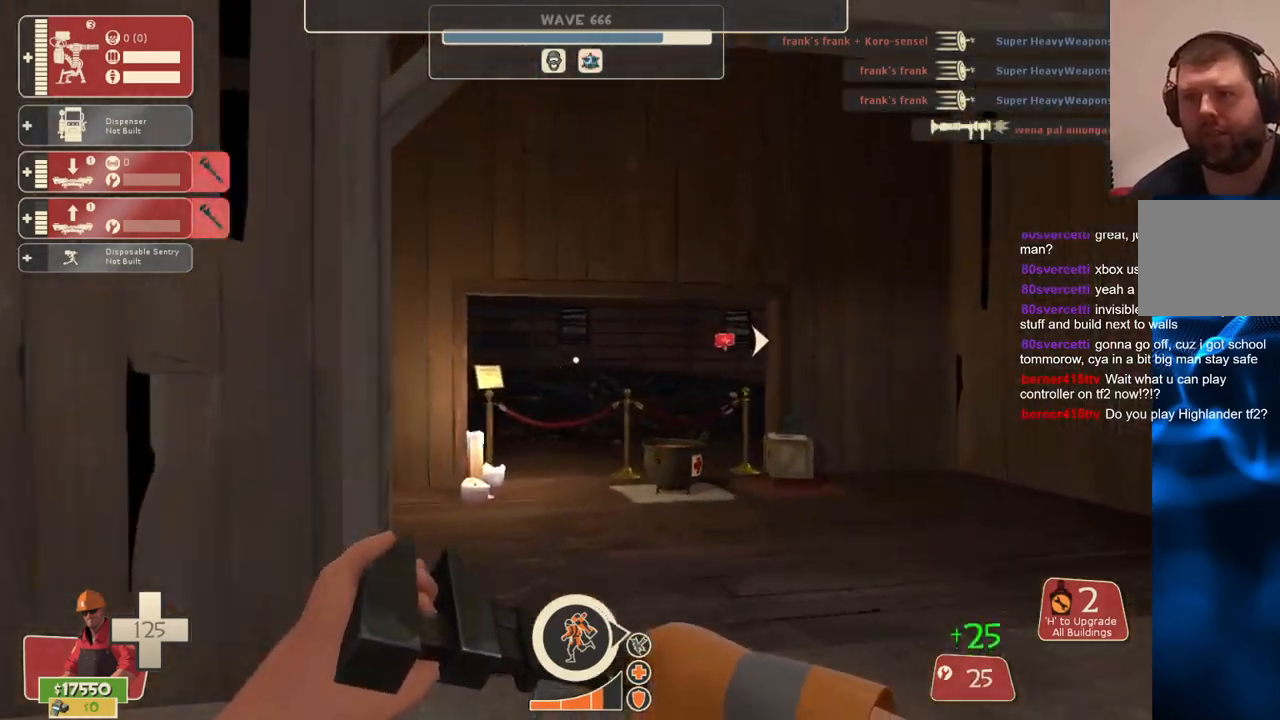
{"buttons": [], "left_stick": "up", "right_stick": "center", "events": [[67, "left_stick", "up"]]}
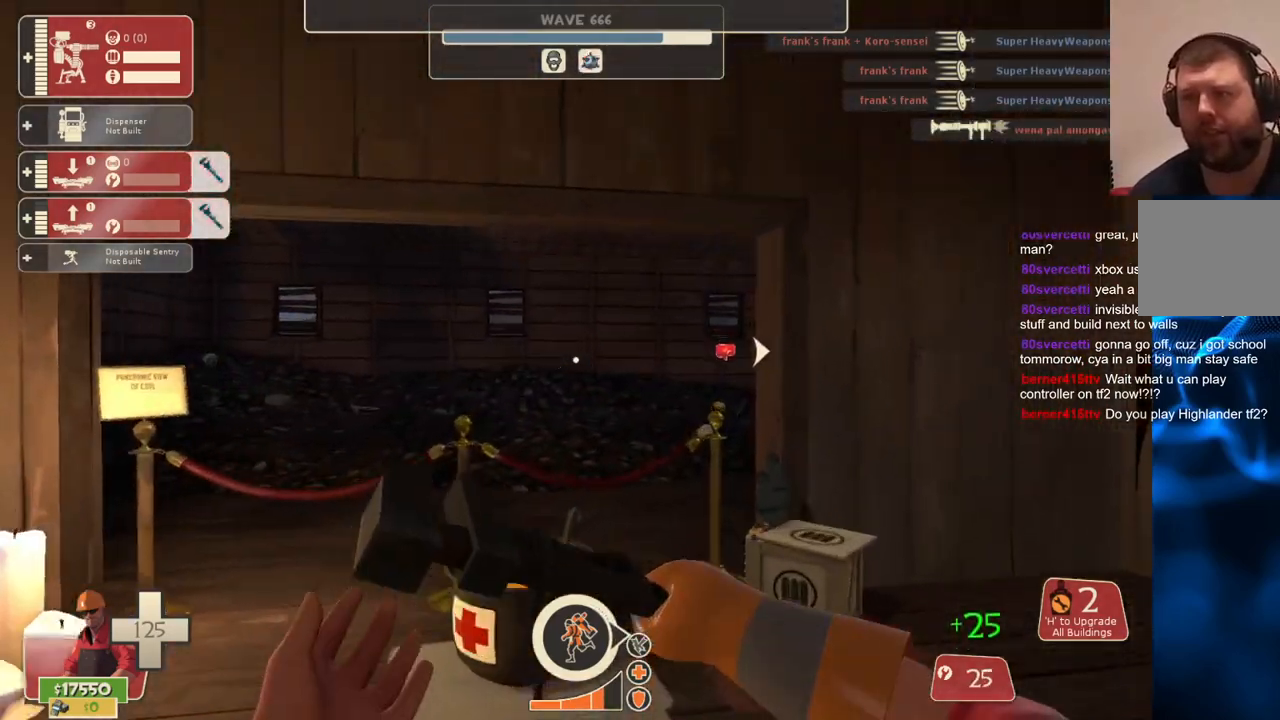
{"buttons": [], "left_stick": "up-left", "right_stick": "left", "events": [[333, "right_stick", "left"], [433, "left_stick", "up-left"]]}
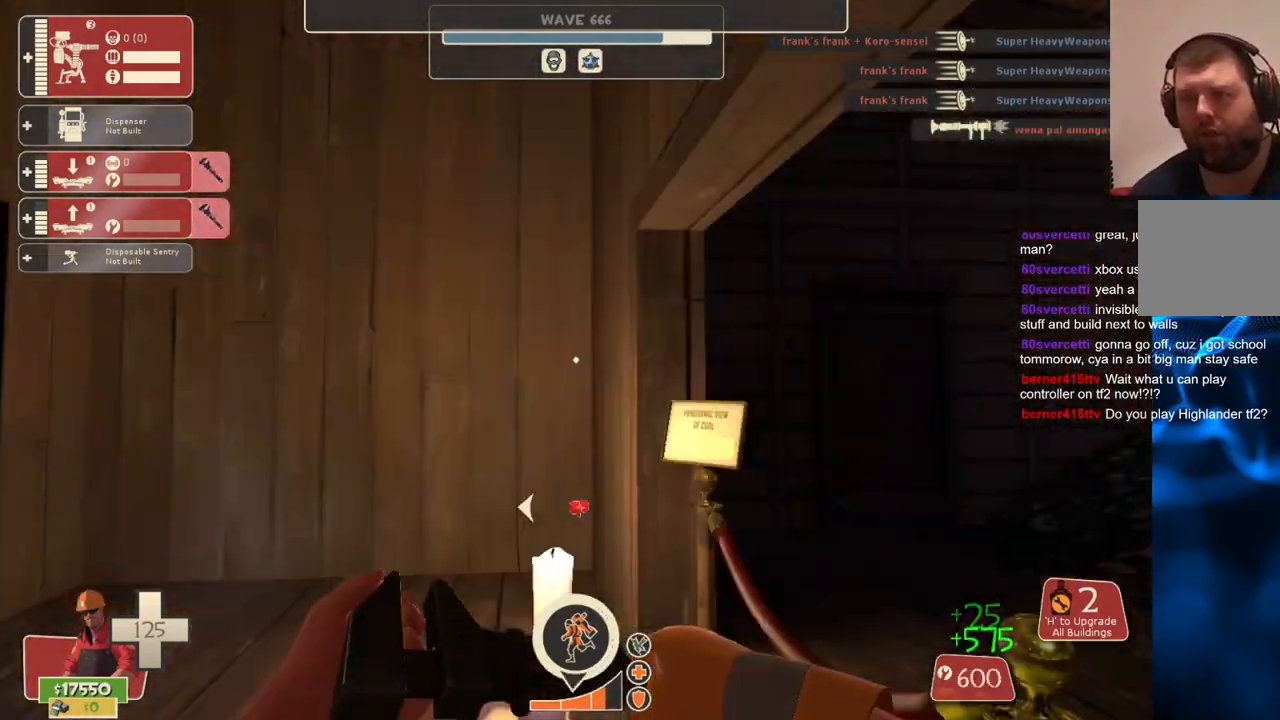
{"buttons": [], "left_stick": "up-left", "right_stick": "left", "events": [[67, "right_stick", "center"], [400, "right_stick", "left"]]}
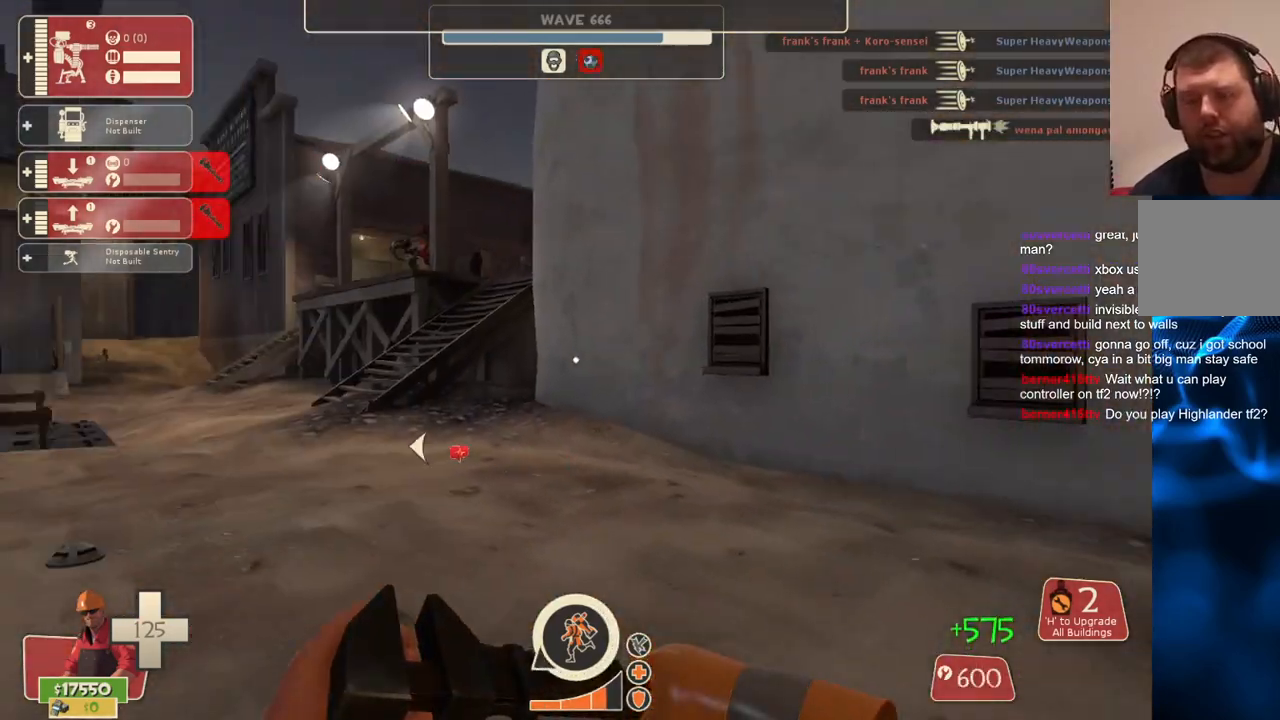
{"buttons": [], "left_stick": "up-left", "right_stick": "center", "events": [[17, "right_stick", "center"]]}
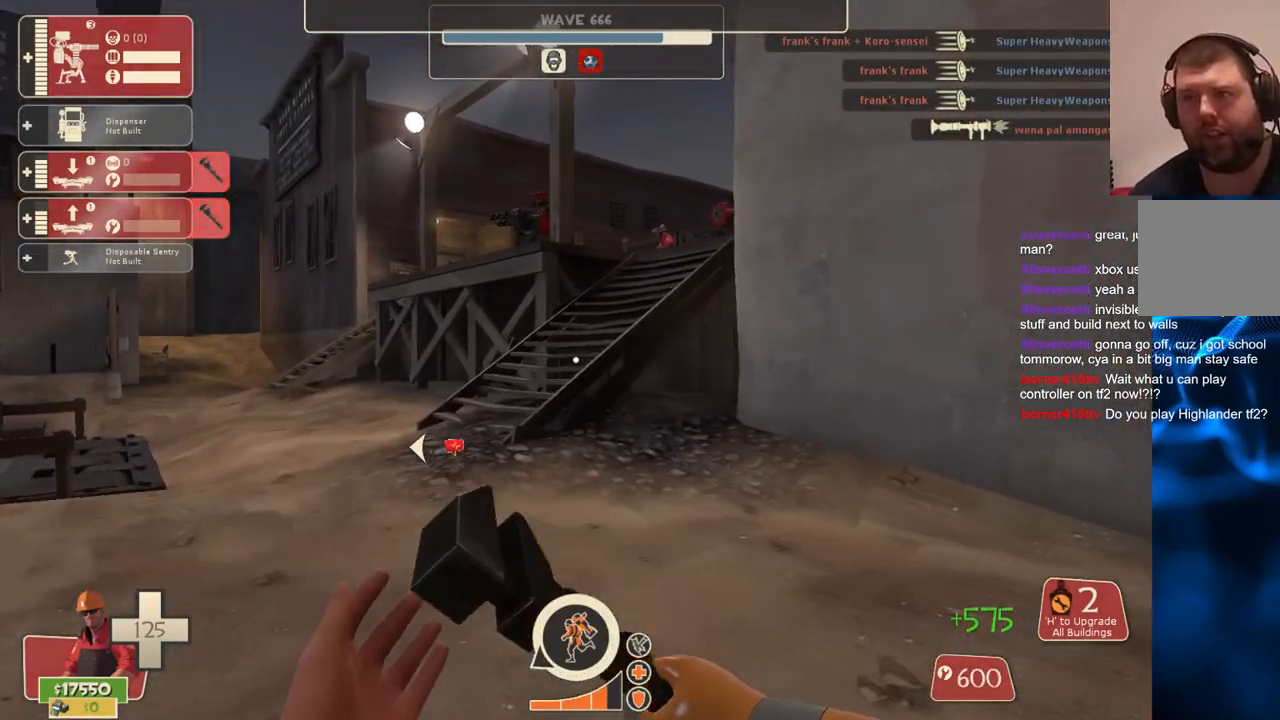
{"buttons": [], "left_stick": "up-left", "right_stick": "center", "events": []}
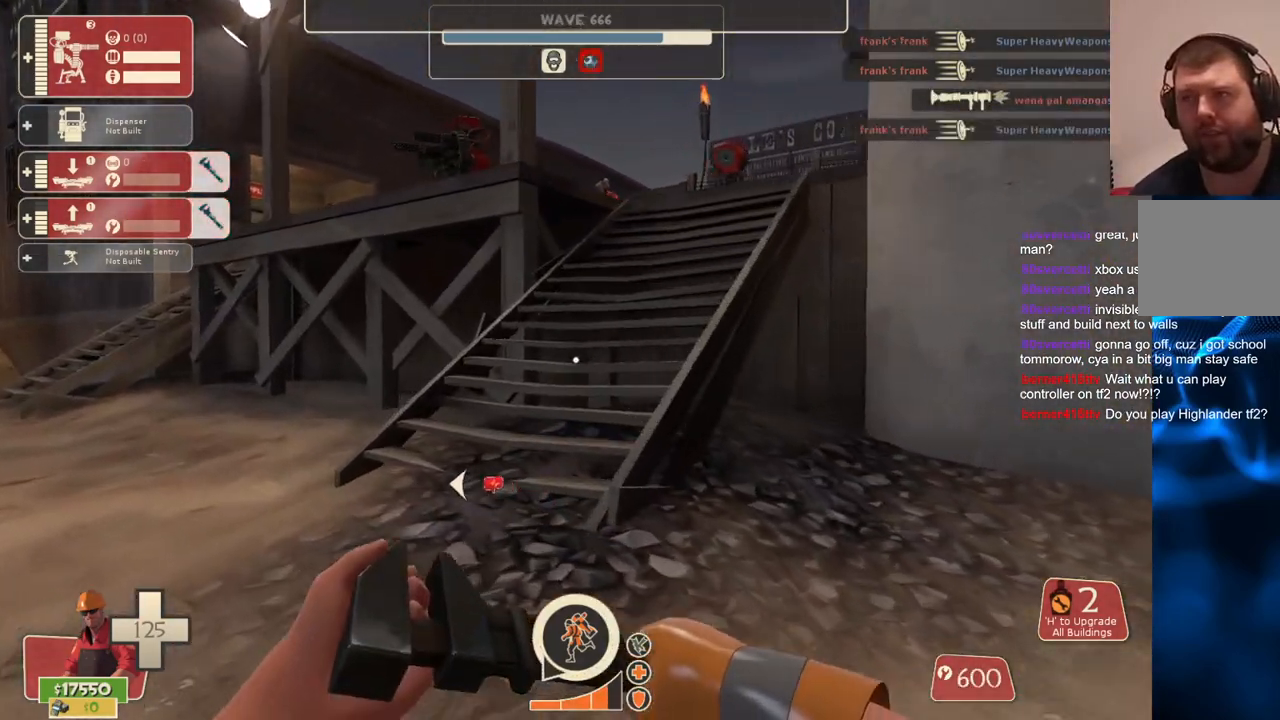
{"buttons": [], "left_stick": "up", "right_stick": "center", "events": [[100, "left_stick", "up"]]}
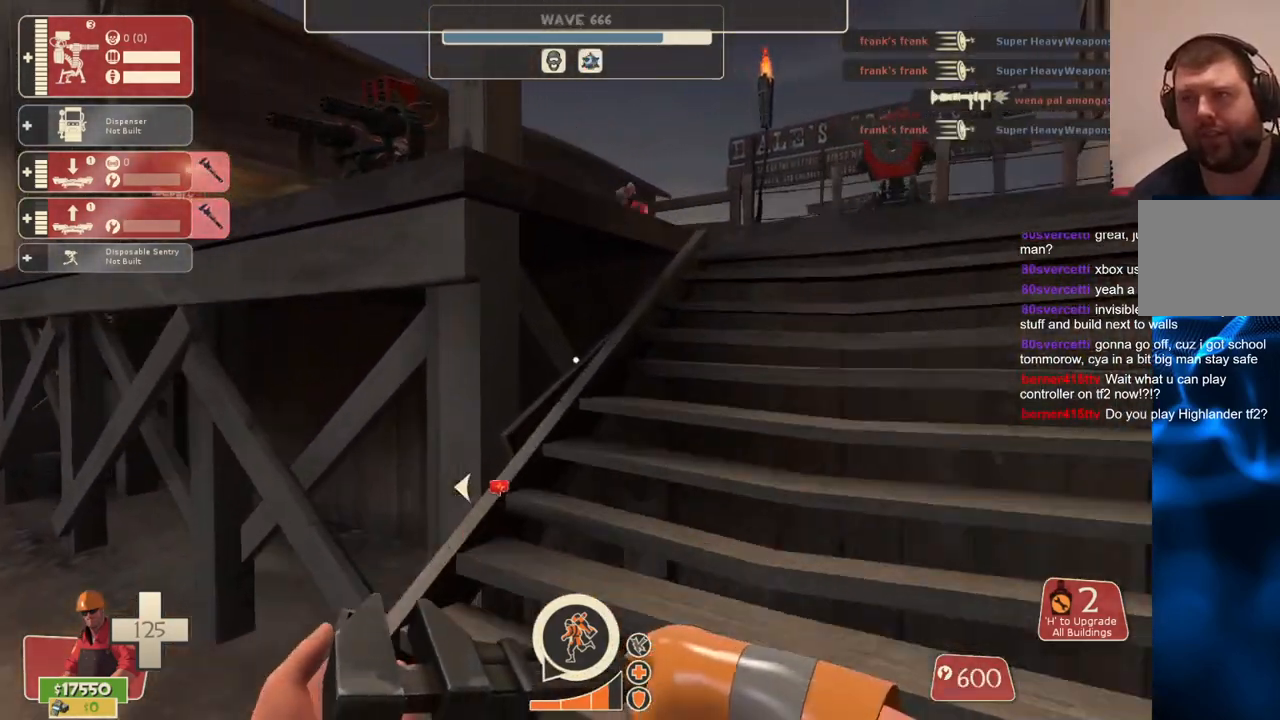
{"buttons": ["R2"], "left_stick": "up-left", "right_stick": "center", "events": [[17, "left_stick", "up-right"], [233, "R2", "down"], [383, "left_stick", "up-left"]]}
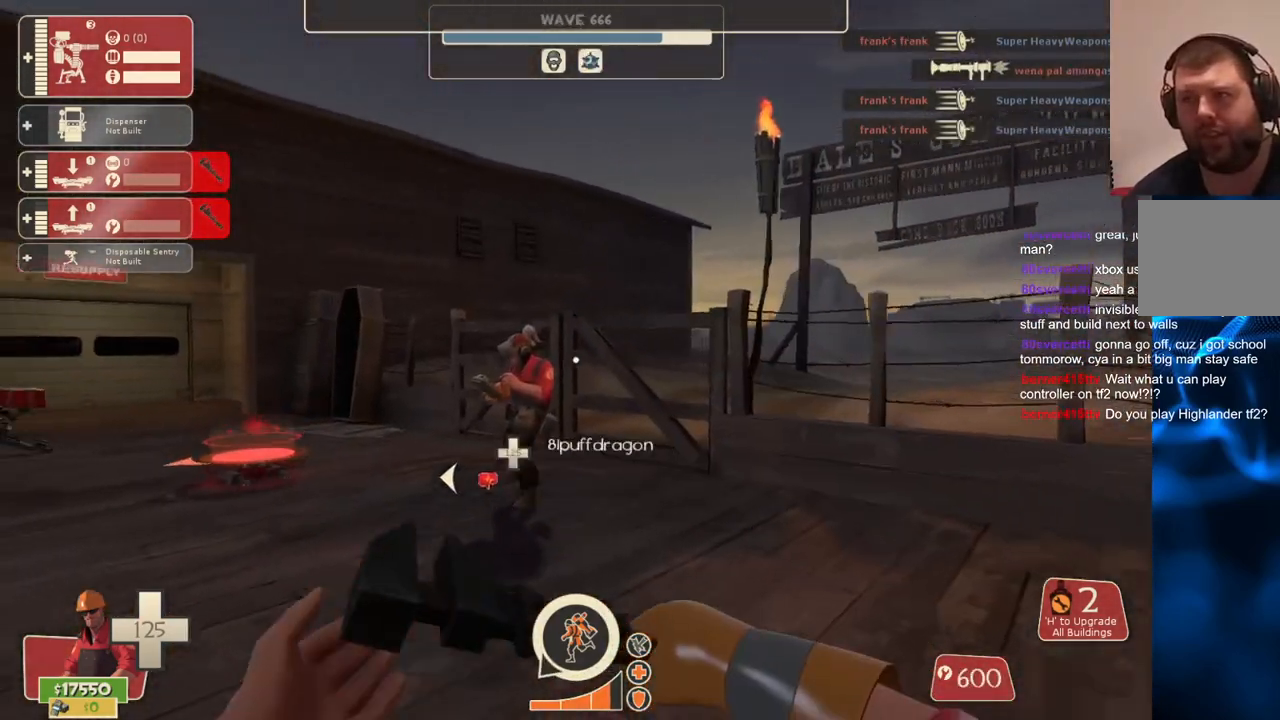
{"buttons": [], "left_stick": "center", "right_stick": "up-left", "events": [[50, "R2", "up"], [100, "left_stick", "up"], [233, "right_stick", "left"], [283, "right_stick", "up-left"], [433, "left_stick", "center"]]}
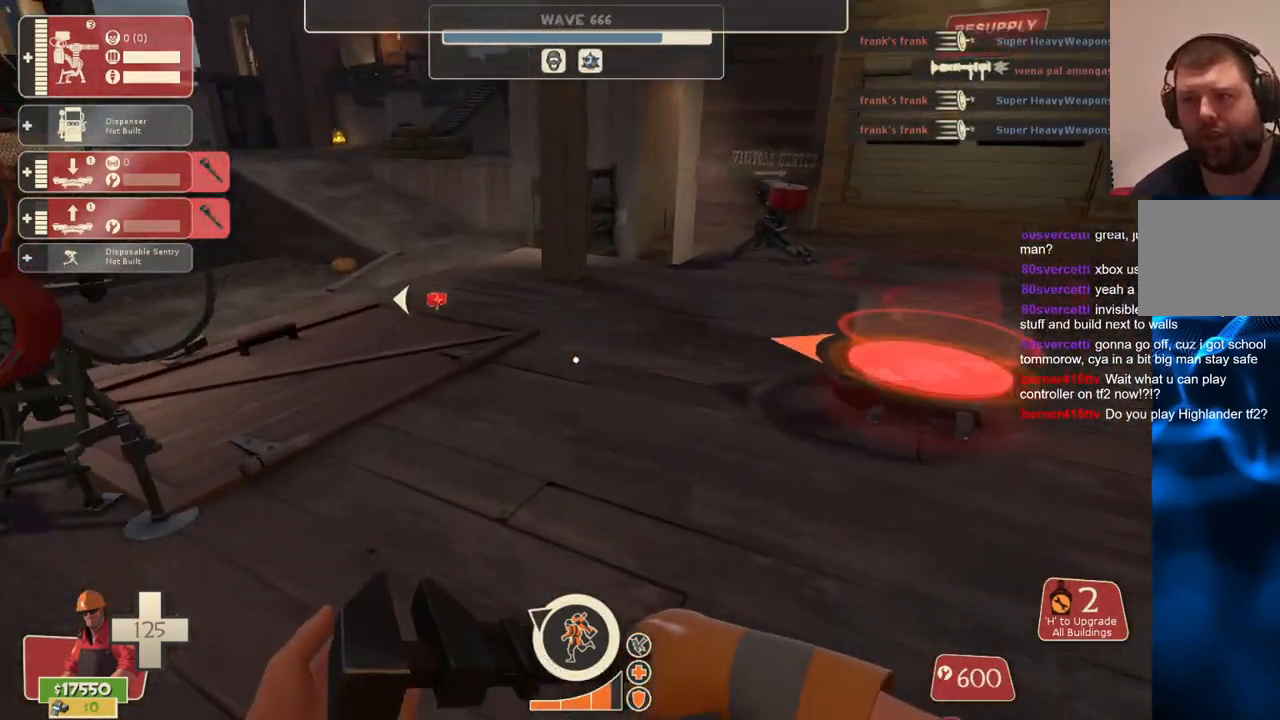
{"buttons": ["R2"], "left_stick": "center", "right_stick": "left", "events": [[33, "DPAD_LEFT", "down"], [117, "DPAD_LEFT", "up"], [150, "right_stick", "left"], [350, "right_stick", "center"], [400, "R2", "down"], [483, "right_stick", "left"]]}
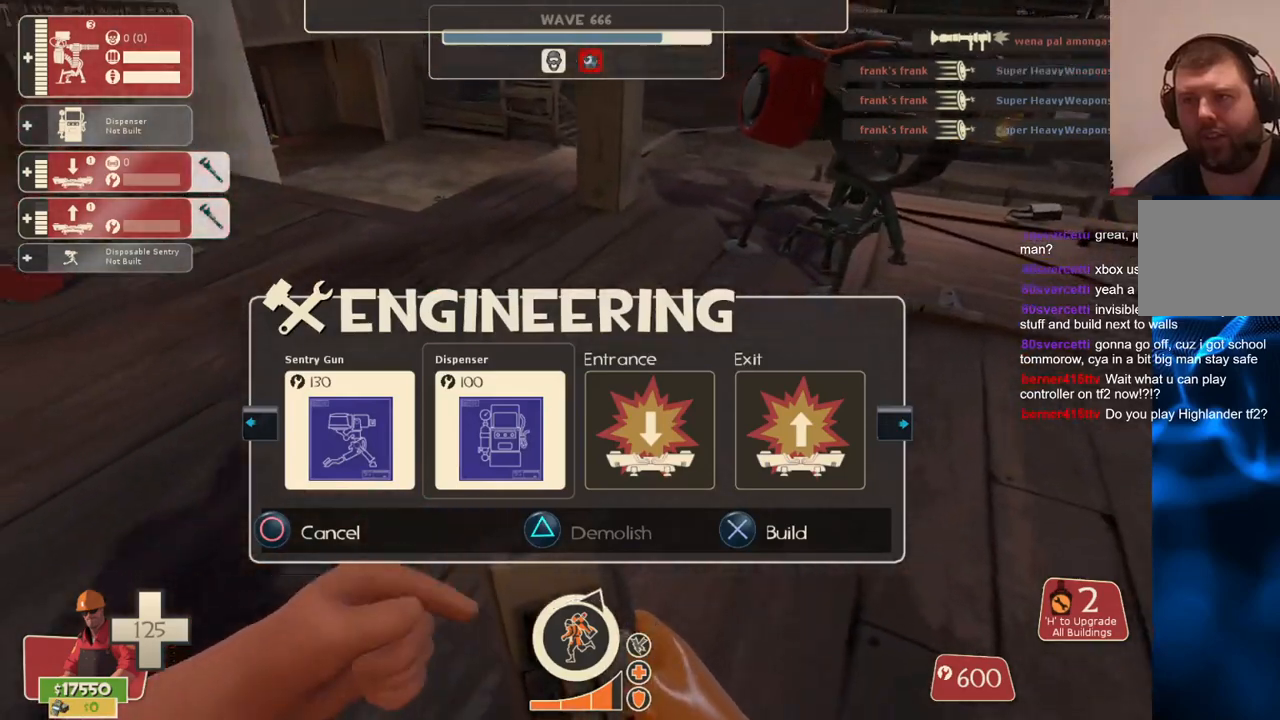
{"buttons": ["R2"], "left_stick": "center", "right_stick": "center", "events": [[33, "R2", "up"], [150, "right_stick", "center"], [333, "R2", "down"]]}
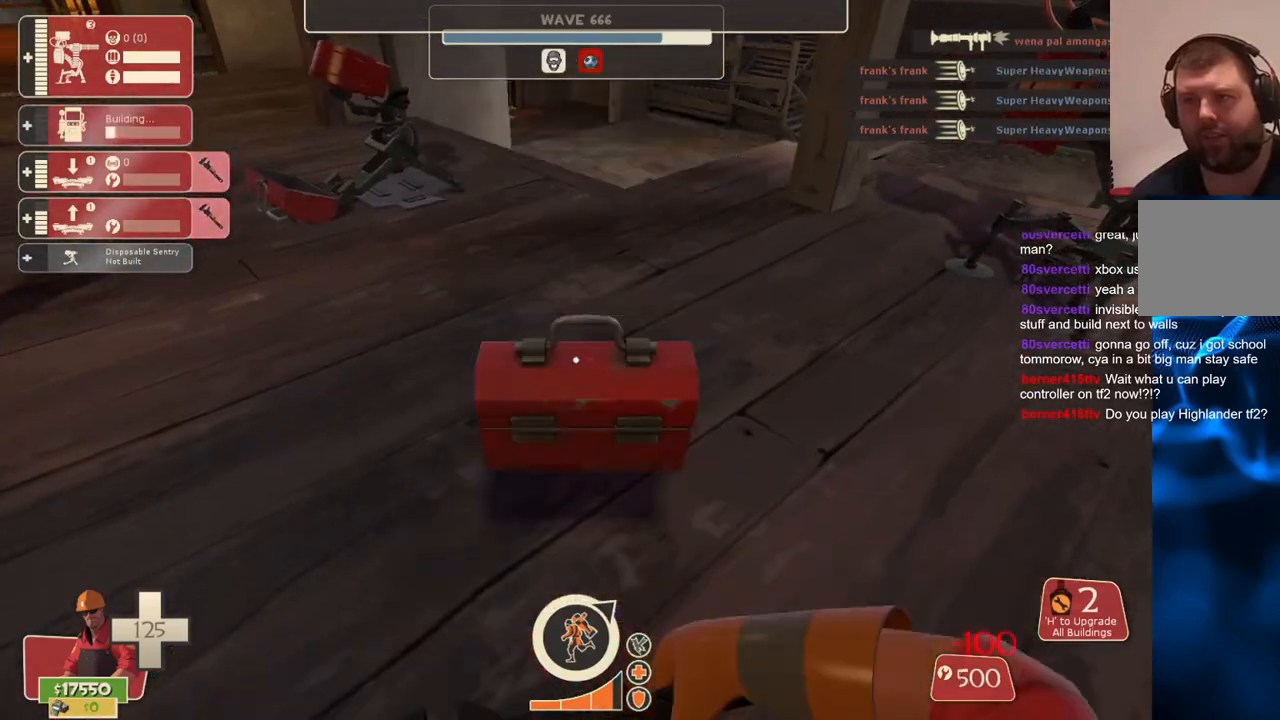
{"buttons": ["R2"], "left_stick": "center", "right_stick": "center", "events": []}
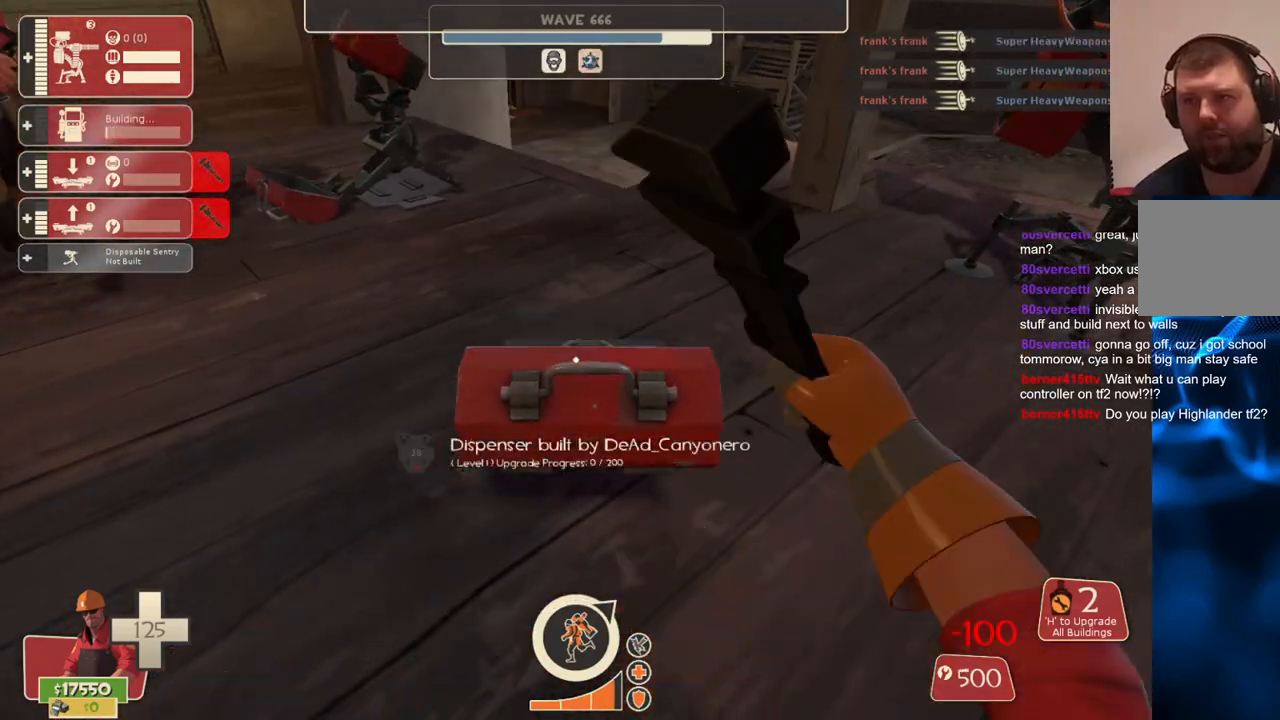
{"buttons": ["R2"], "left_stick": "center", "right_stick": "center", "events": []}
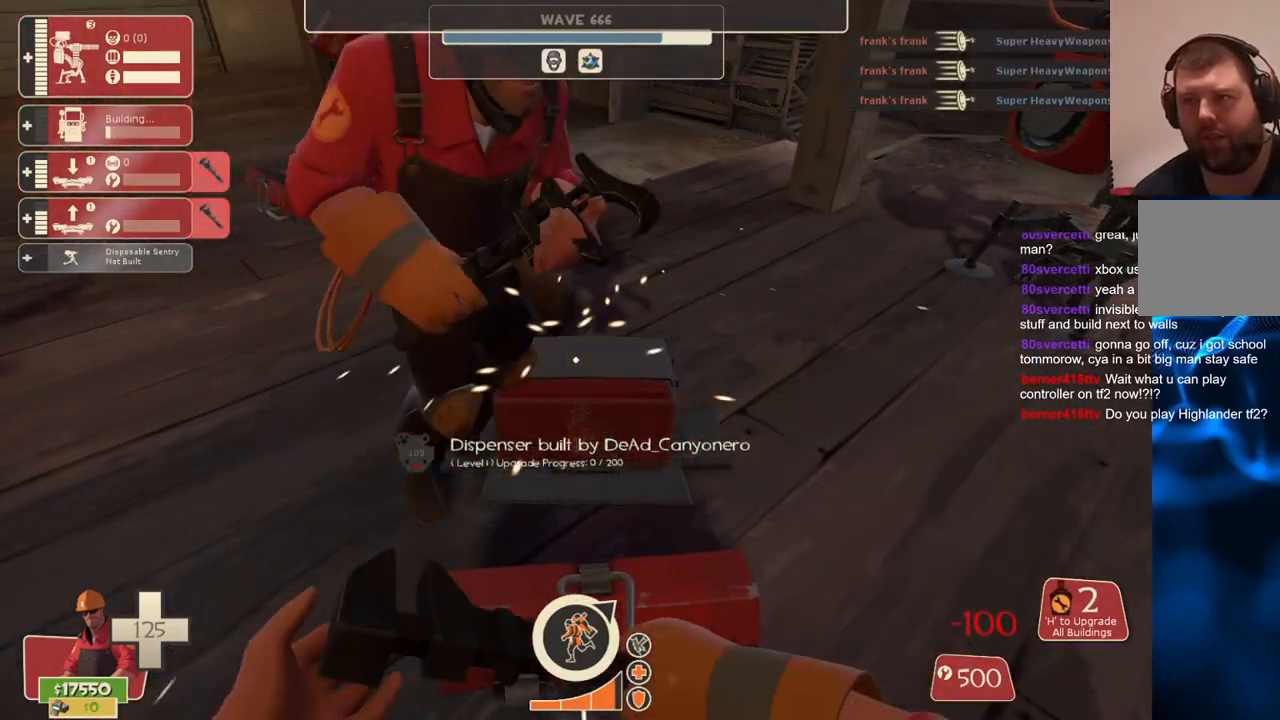
{"buttons": ["R2"], "left_stick": "center", "right_stick": "center", "events": []}